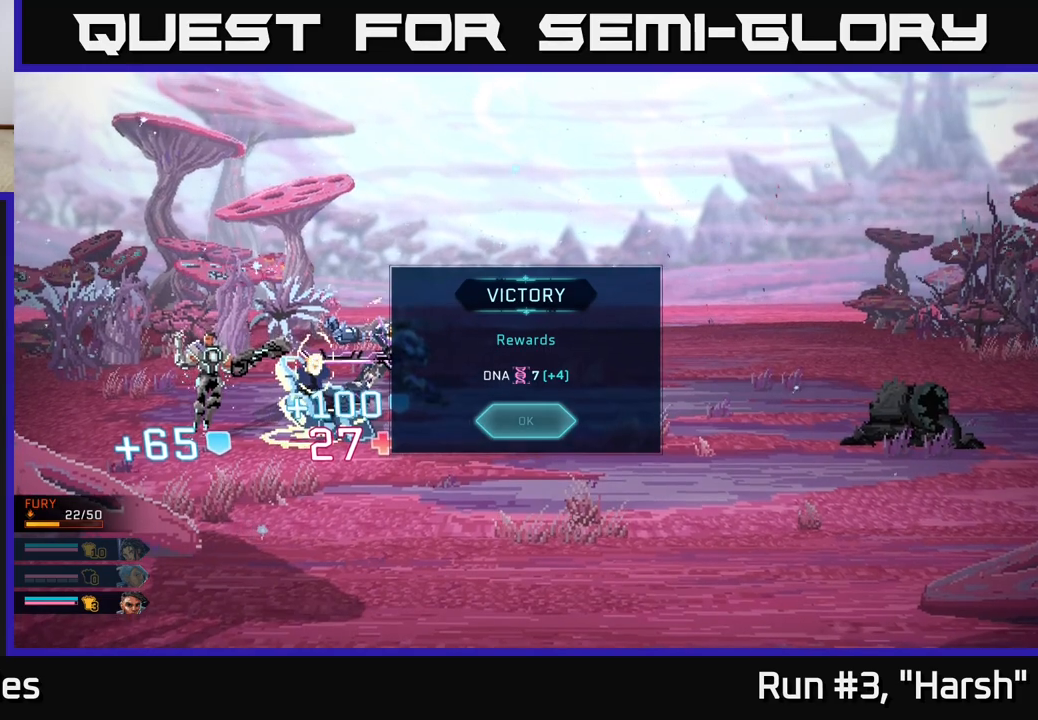
Gameplay with a controller (Xbox layout); each line is a JSON object with the inputs held at the frame after it. "events" lists button and stick changes between this image and that frame as [ms after this image, input, new state], when the widget could be followed in between.
{"buttons": ["A"], "left_stick": "center", "right_stick": "center", "events": [[400, "A", "down"]]}
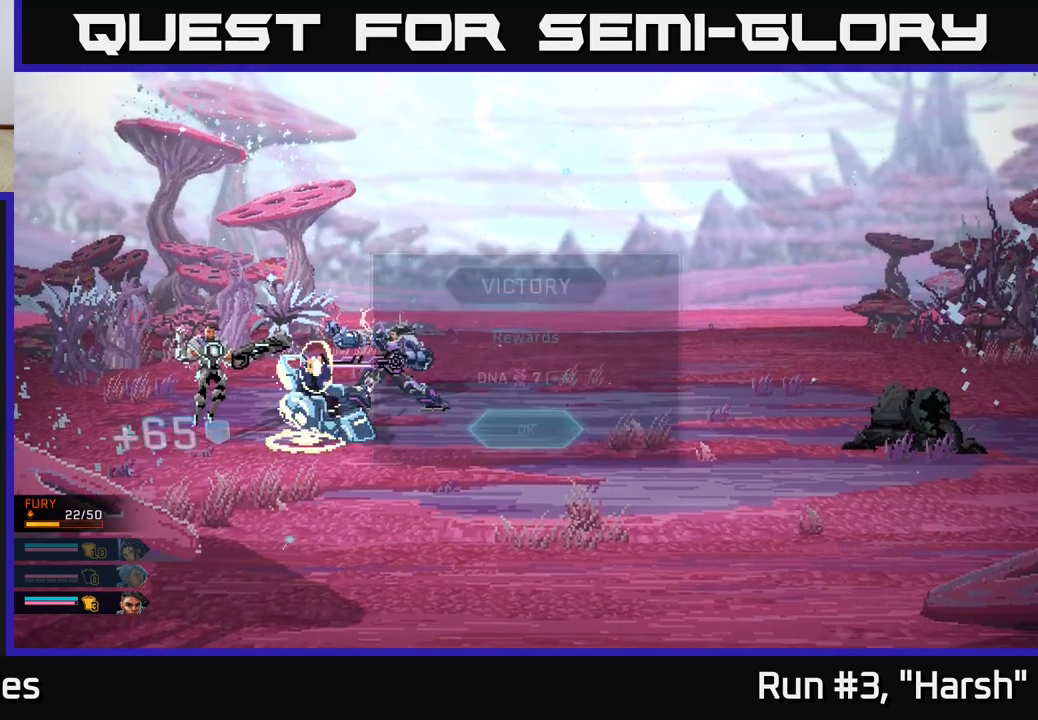
{"buttons": [], "left_stick": "center", "right_stick": "center", "events": [[33, "A", "up"]]}
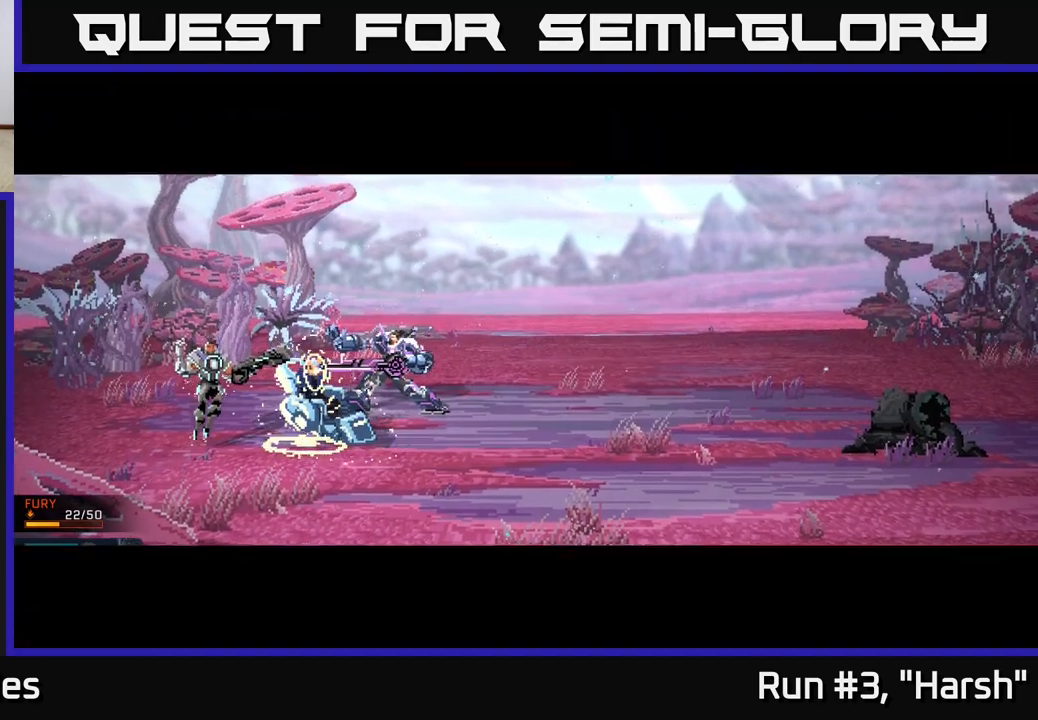
{"buttons": [], "left_stick": "center", "right_stick": "center", "events": []}
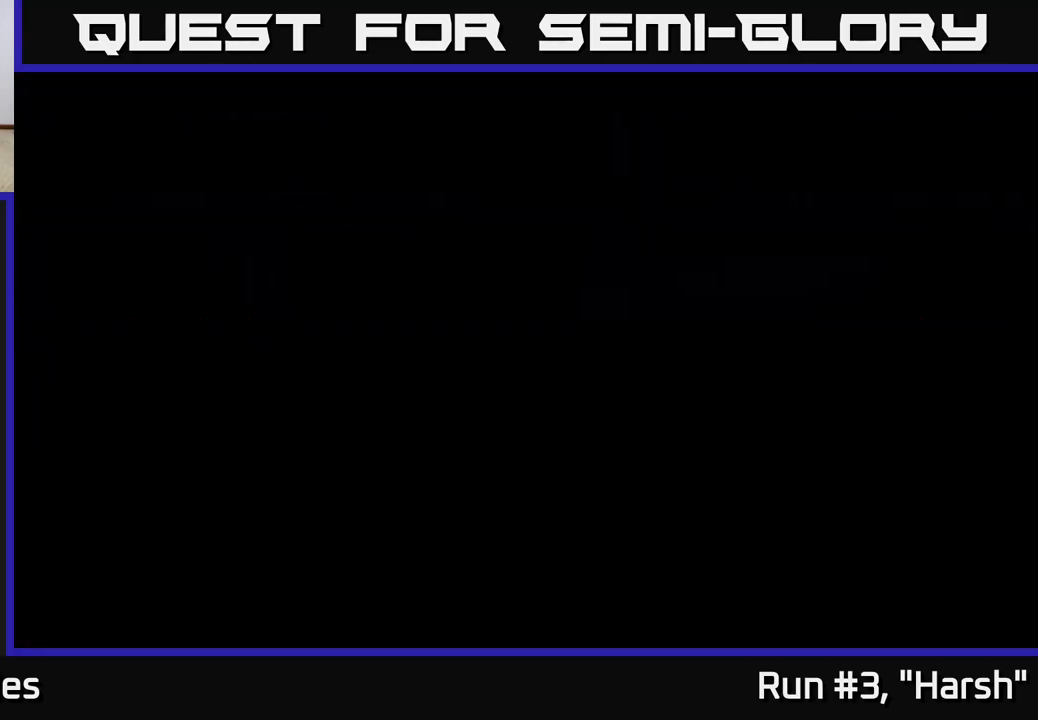
{"buttons": [], "left_stick": "center", "right_stick": "center", "events": []}
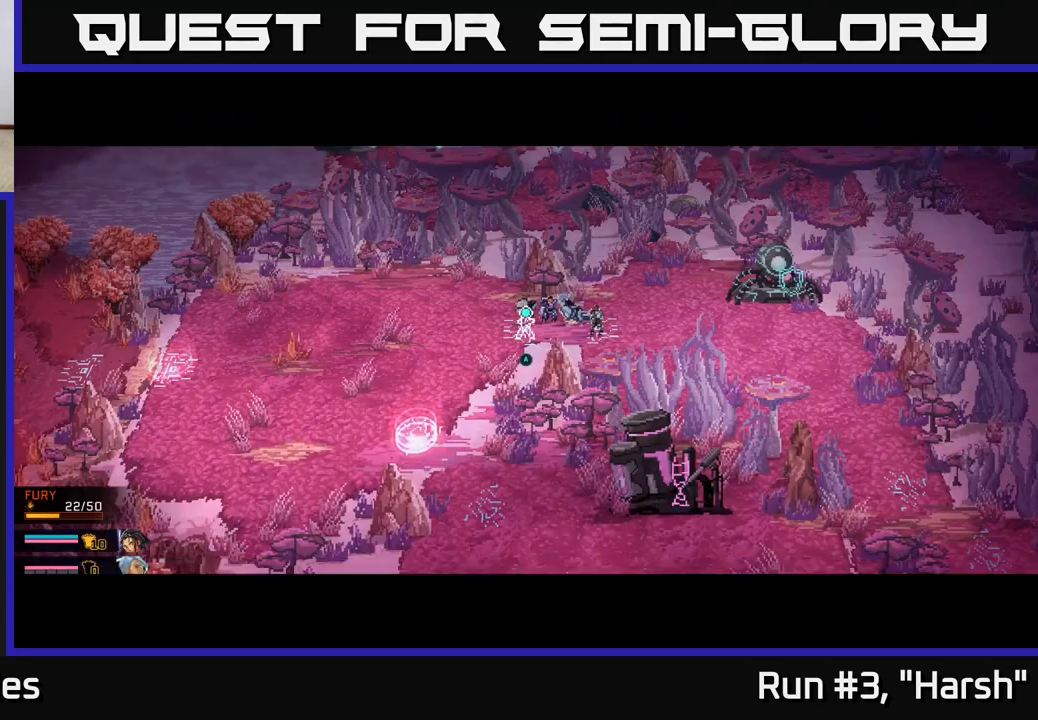
{"buttons": [], "left_stick": "center", "right_stick": "center", "events": []}
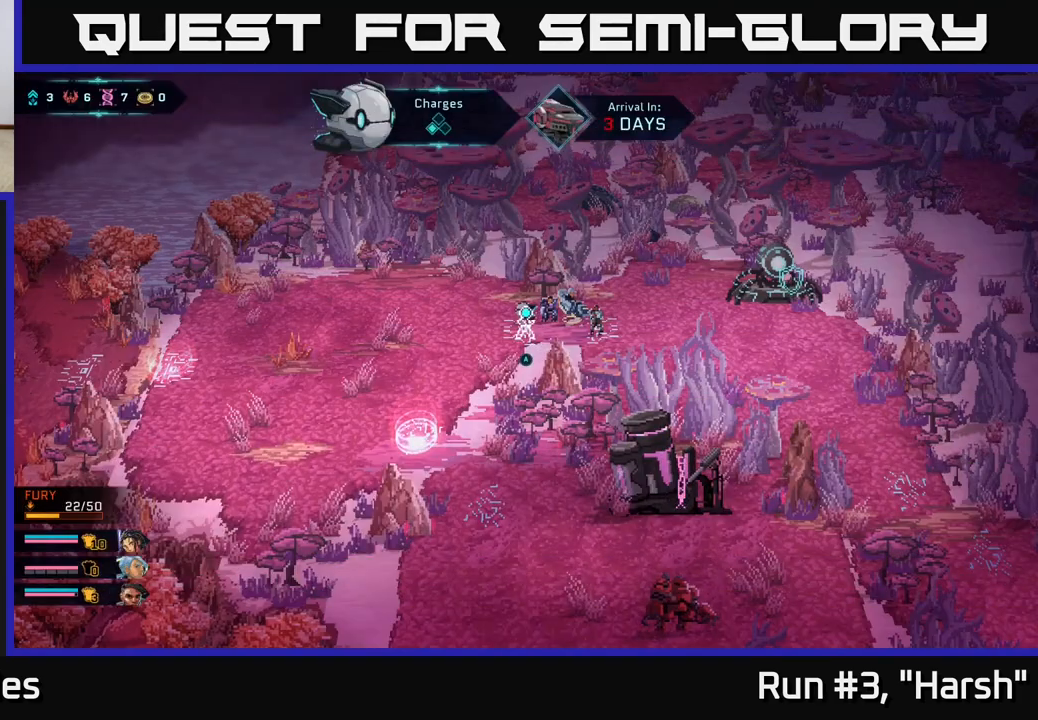
{"buttons": [], "left_stick": "left", "right_stick": "center", "events": [[283, "left_stick", "left"]]}
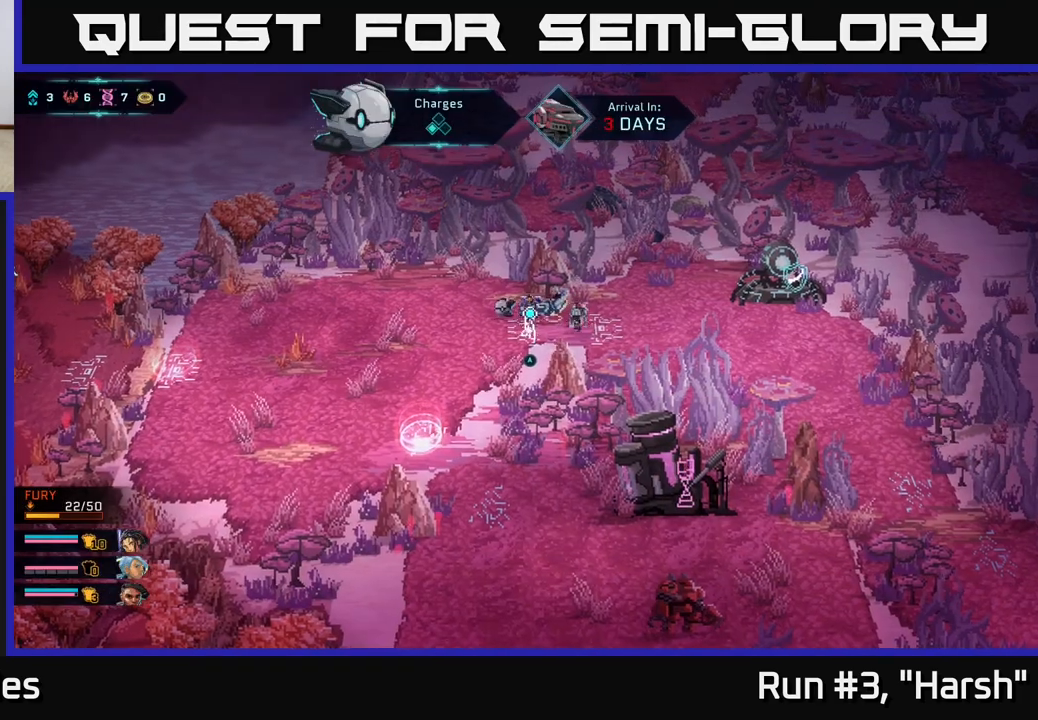
{"buttons": [], "left_stick": "left", "right_stick": "center", "events": []}
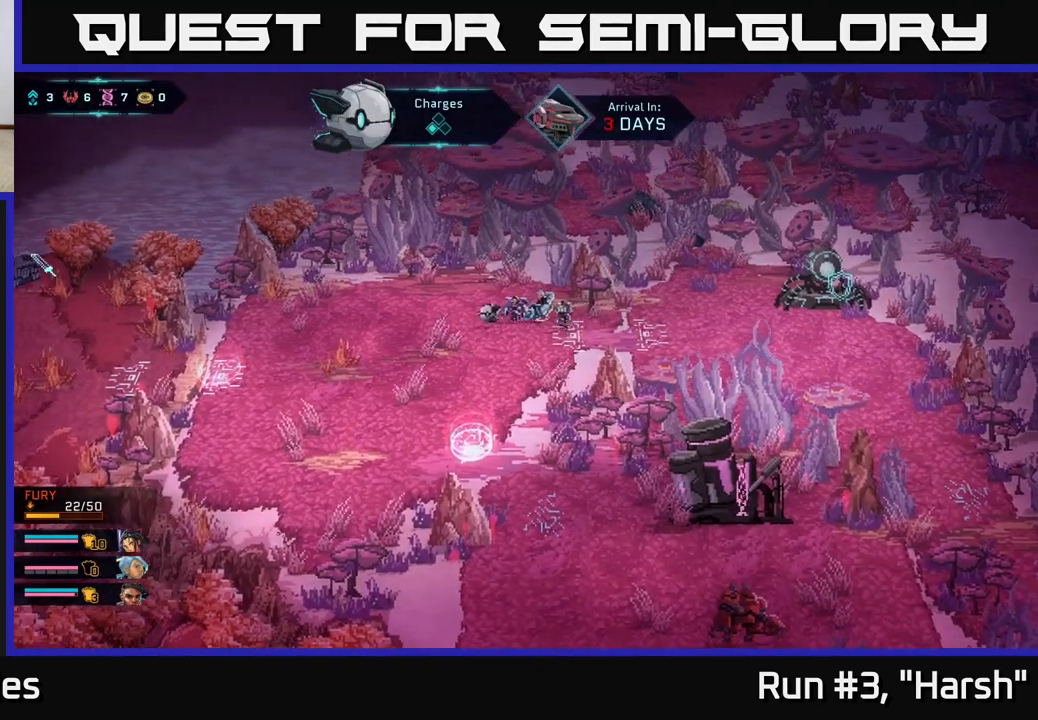
{"buttons": [], "left_stick": "down-left", "right_stick": "center", "events": [[317, "left_stick", "down-left"]]}
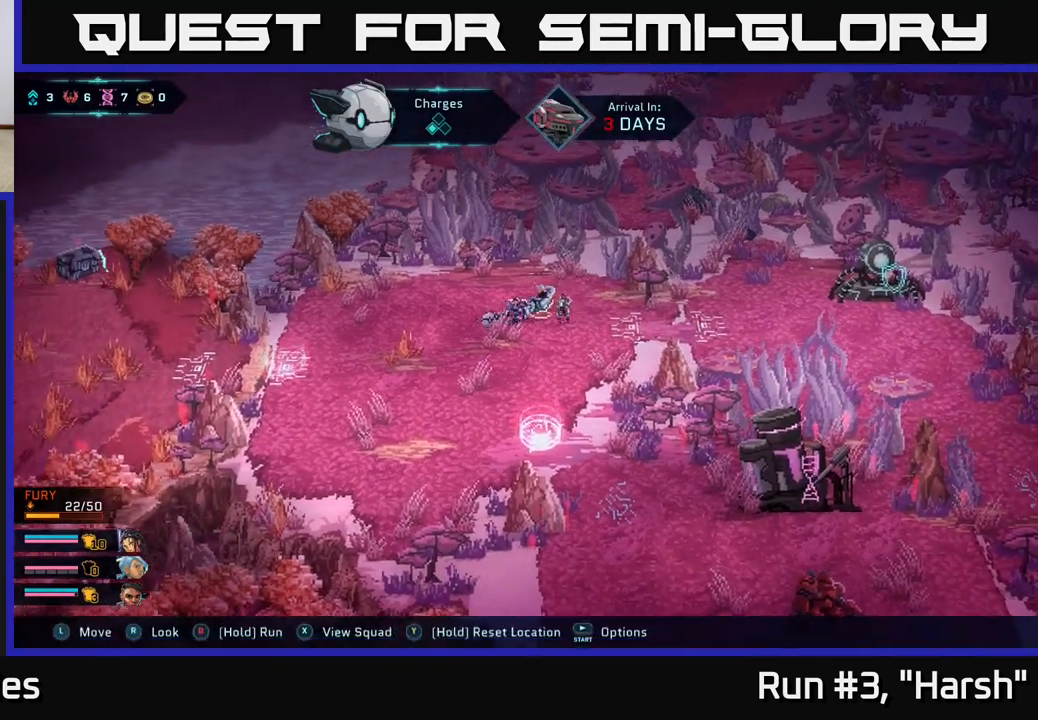
{"buttons": [], "left_stick": "down-left", "right_stick": "left", "events": [[267, "right_stick", "left"]]}
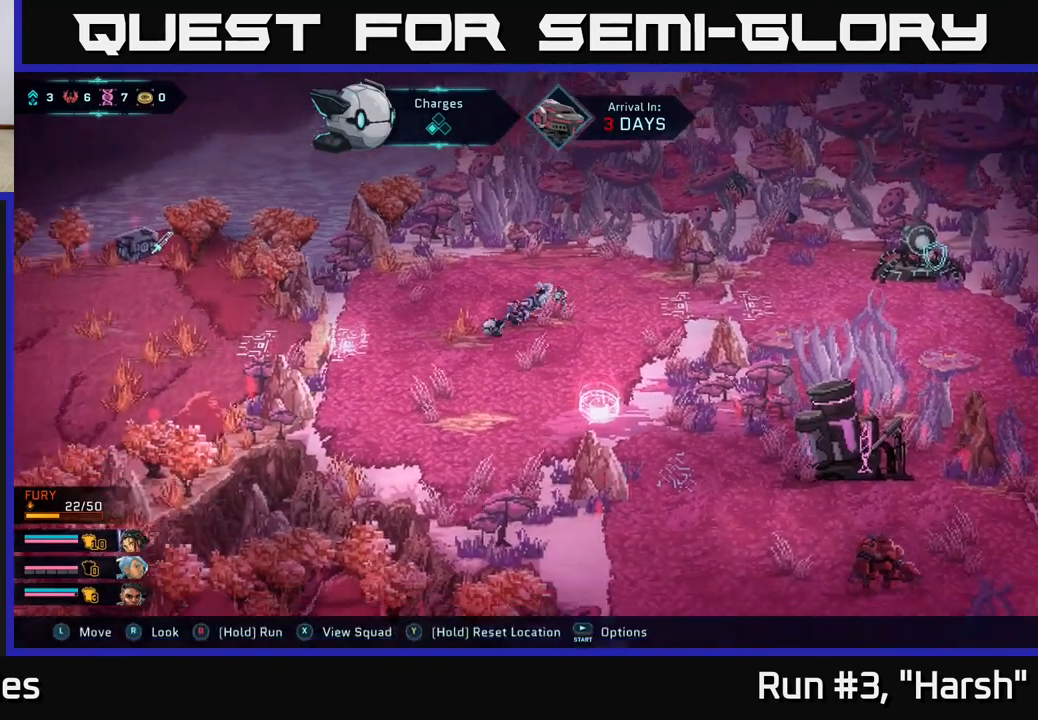
{"buttons": [], "left_stick": "down-left", "right_stick": "down", "events": [[17, "right_stick", "center"], [483, "right_stick", "down"]]}
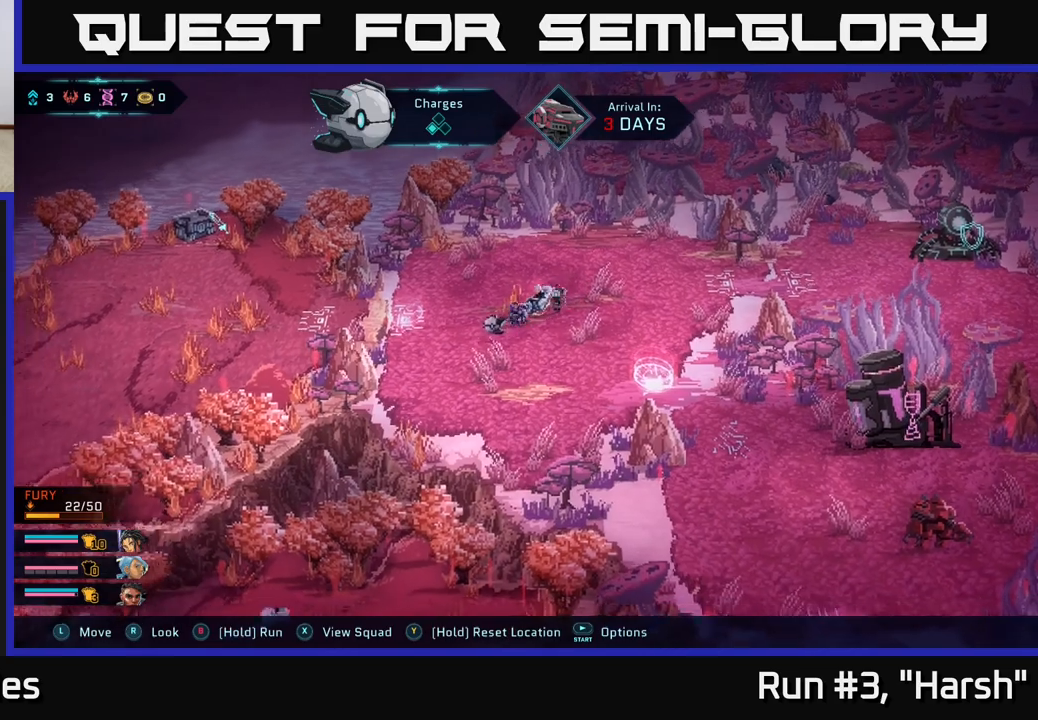
{"buttons": [], "left_stick": "up-left", "right_stick": "up-left", "events": [[100, "right_stick", "down-left"], [267, "right_stick", "left"], [367, "right_stick", "up-left"], [383, "left_stick", "left"], [483, "left_stick", "up-left"]]}
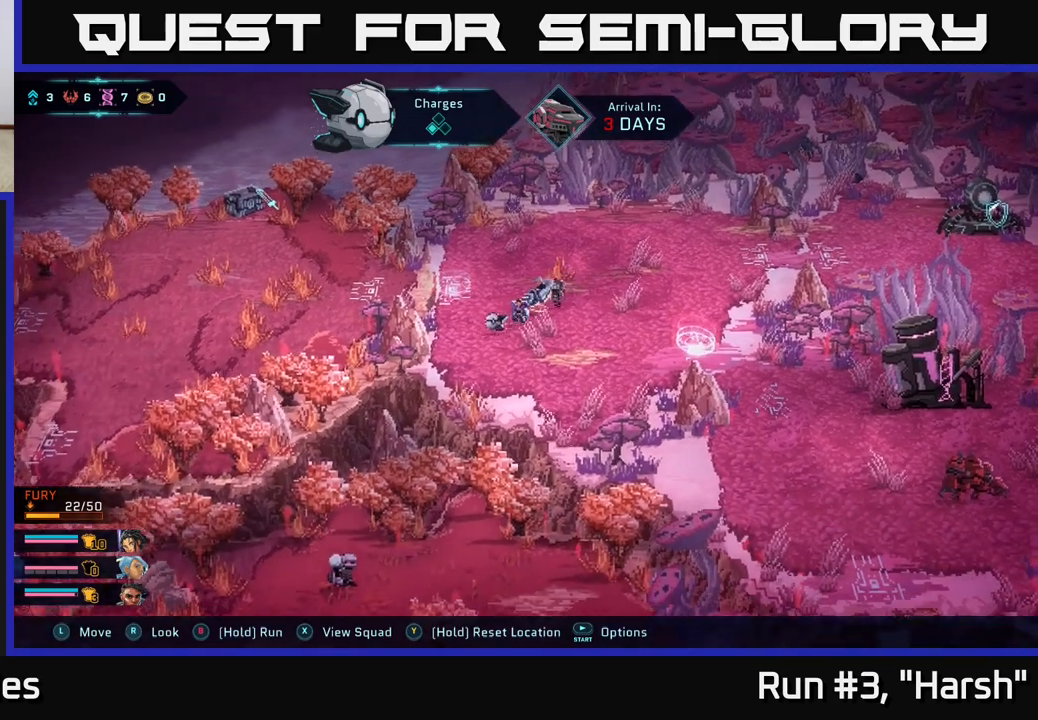
{"buttons": [], "left_stick": "center", "right_stick": "up-left", "events": [[50, "right_stick", "center"], [200, "right_stick", "left"], [267, "right_stick", "up-left"], [300, "left_stick", "center"]]}
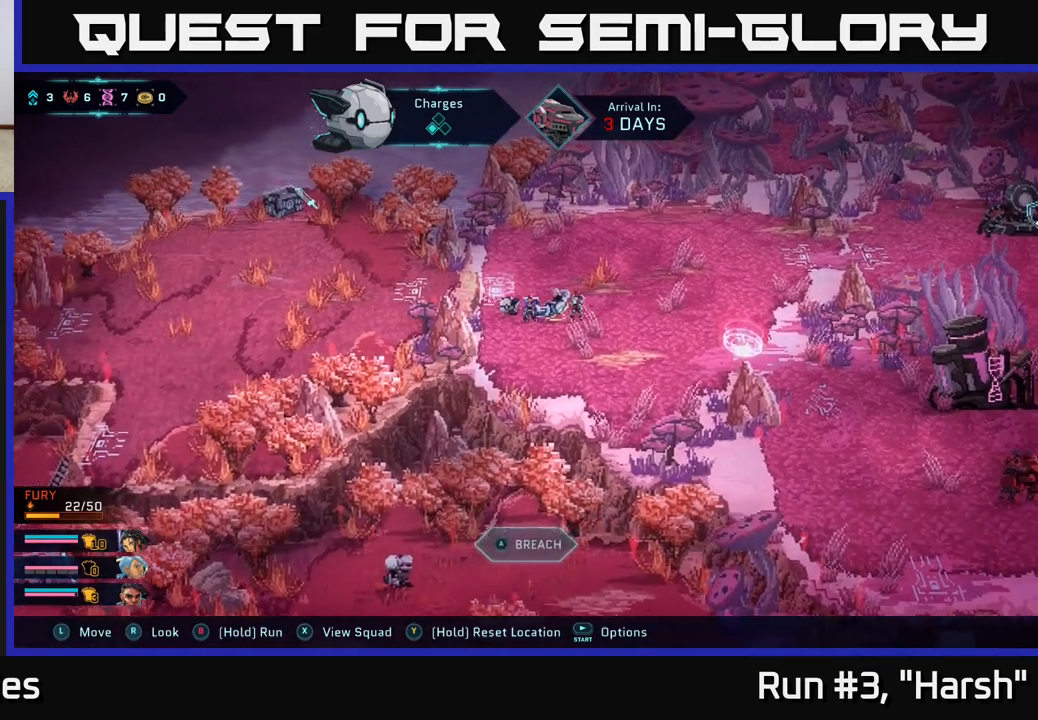
{"buttons": [], "left_stick": "right", "right_stick": "down", "events": [[133, "right_stick", "center"], [233, "left_stick", "right"], [400, "right_stick", "down"]]}
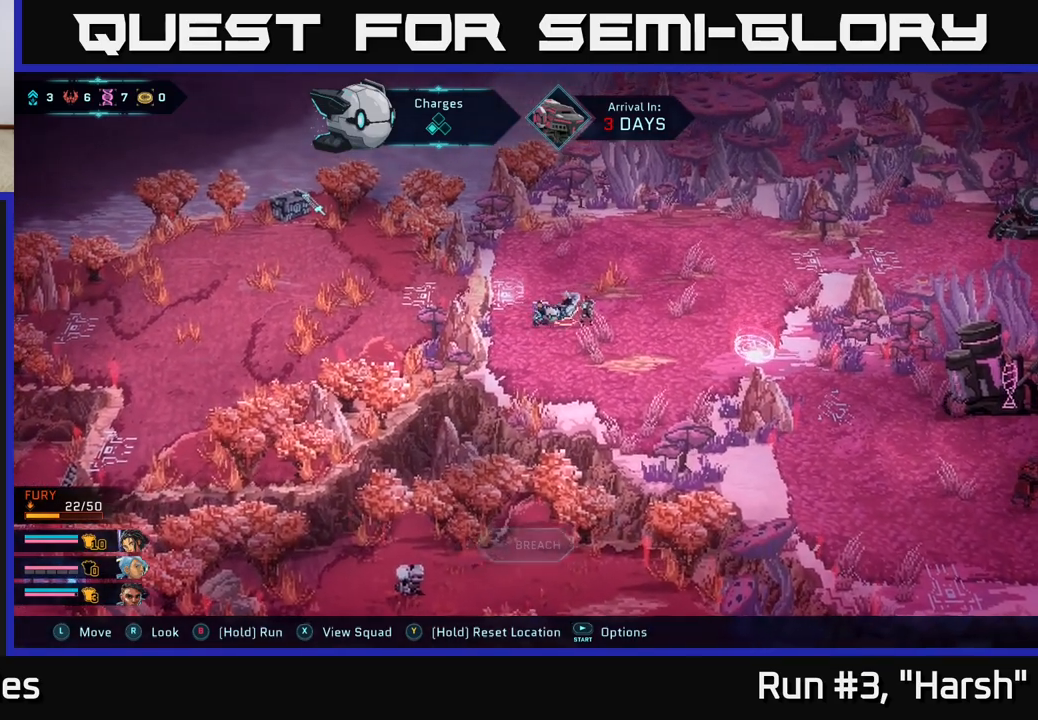
{"buttons": [], "left_stick": "down-right", "right_stick": "center", "events": [[17, "left_stick", "down-right"], [367, "right_stick", "center"]]}
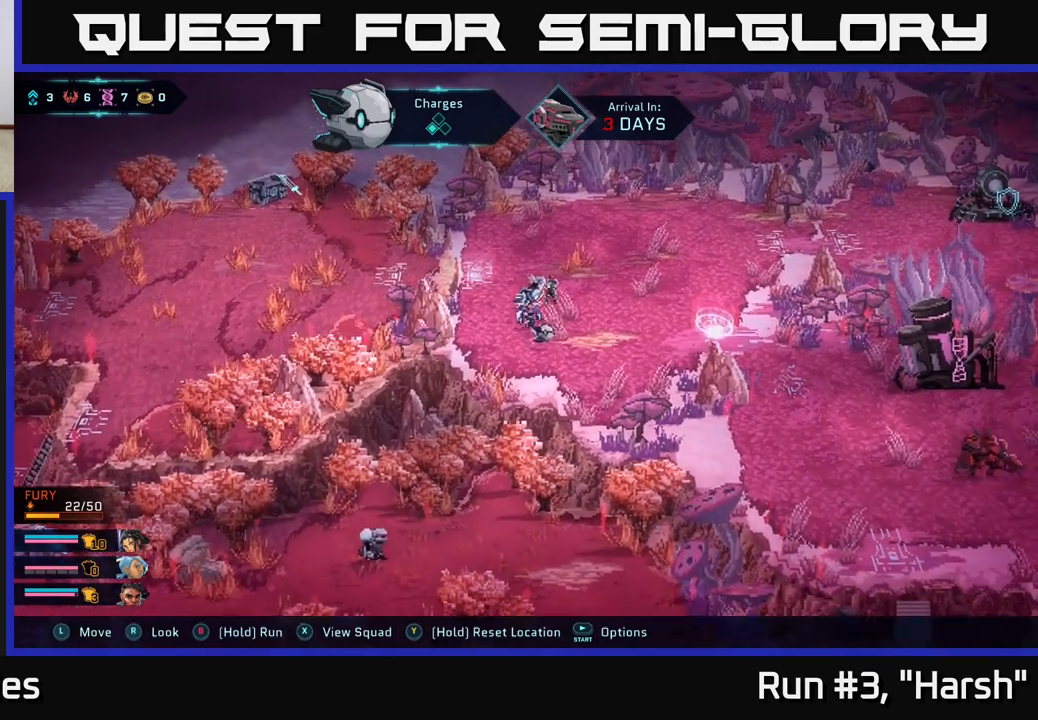
{"buttons": [], "left_stick": "right", "right_stick": "center", "events": [[417, "left_stick", "right"]]}
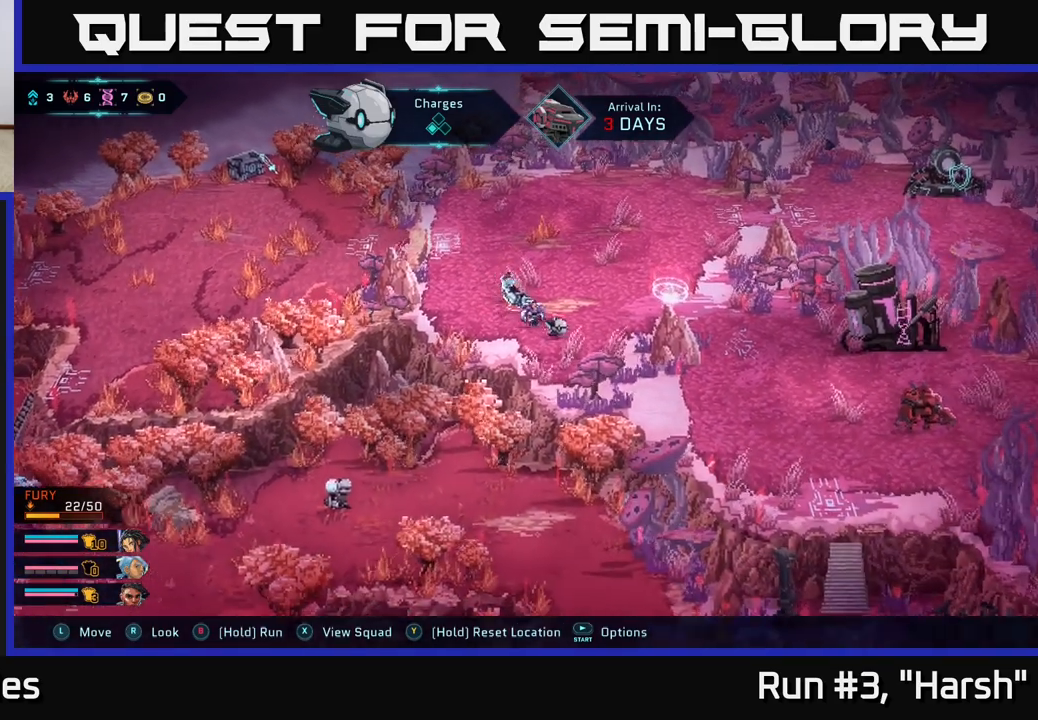
{"buttons": [], "left_stick": "up-right", "right_stick": "center", "events": [[183, "left_stick", "up-right"]]}
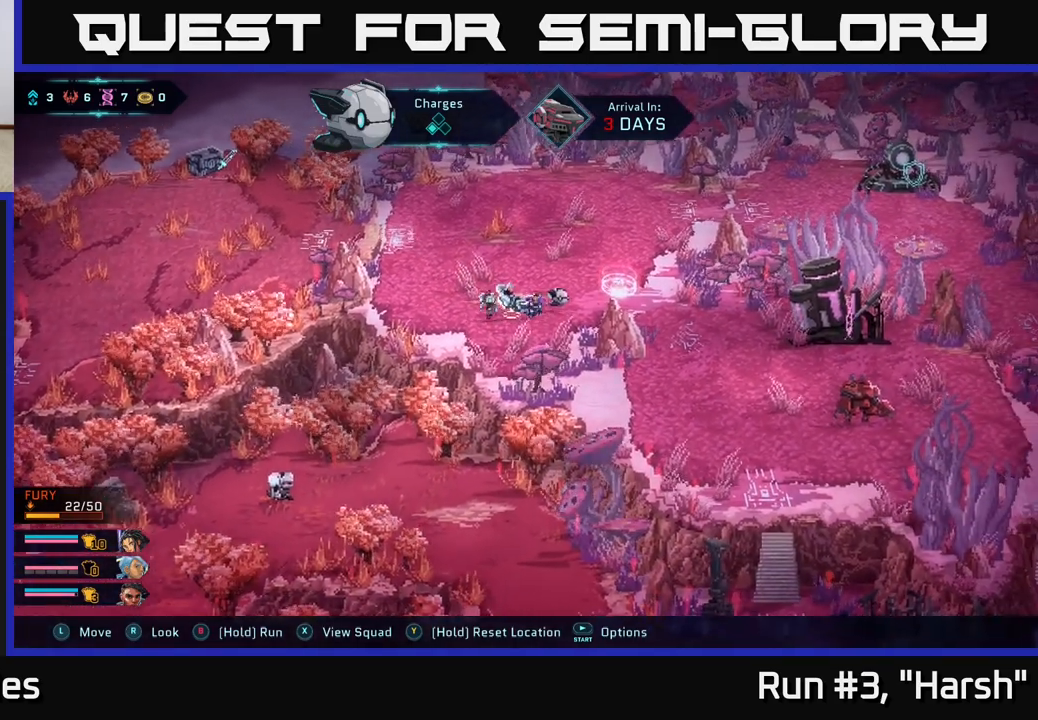
{"buttons": [], "left_stick": "center", "right_stick": "center", "events": [[333, "left_stick", "right"], [467, "left_stick", "center"]]}
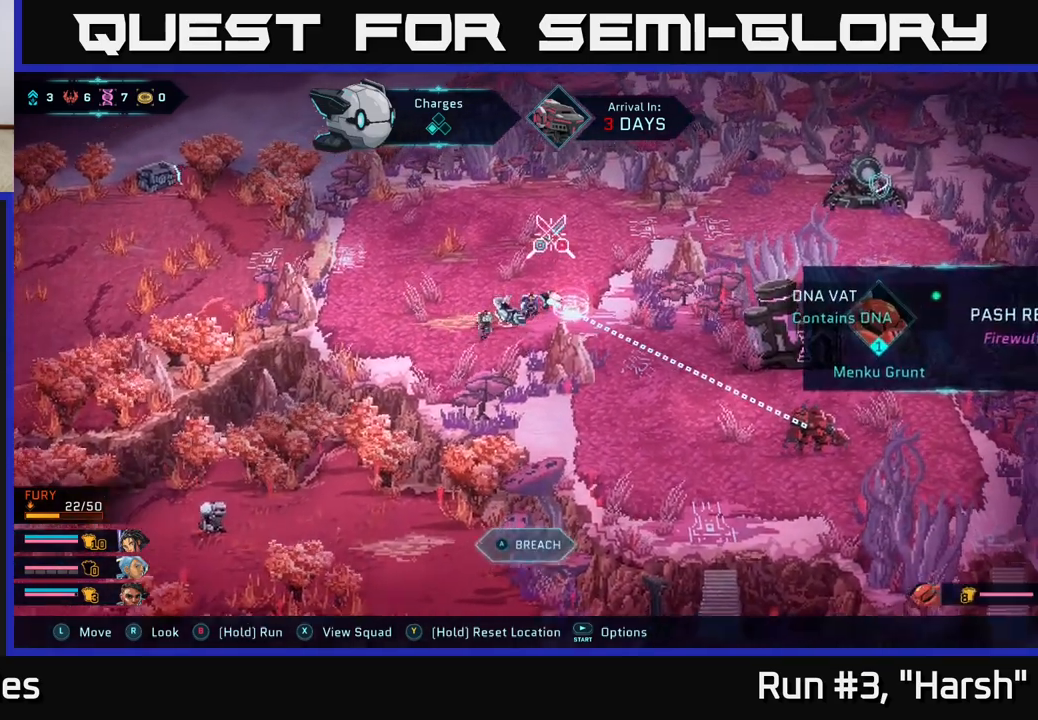
{"buttons": [], "left_stick": "center", "right_stick": "center", "events": []}
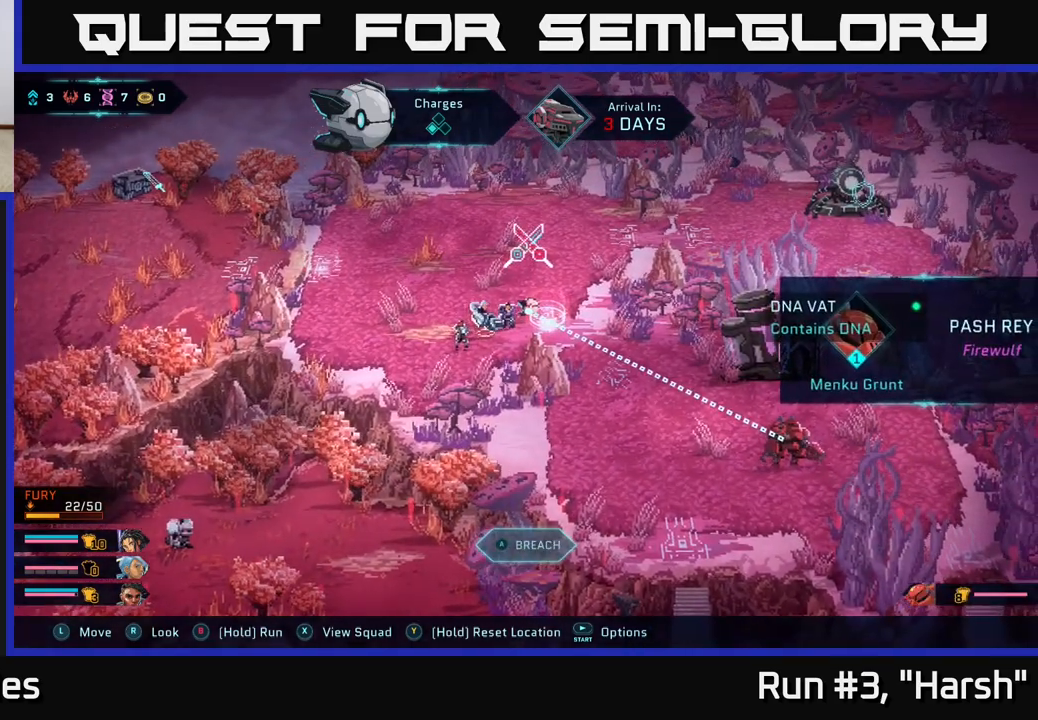
{"buttons": [], "left_stick": "up-right", "right_stick": "center", "events": [[183, "left_stick", "up-right"]]}
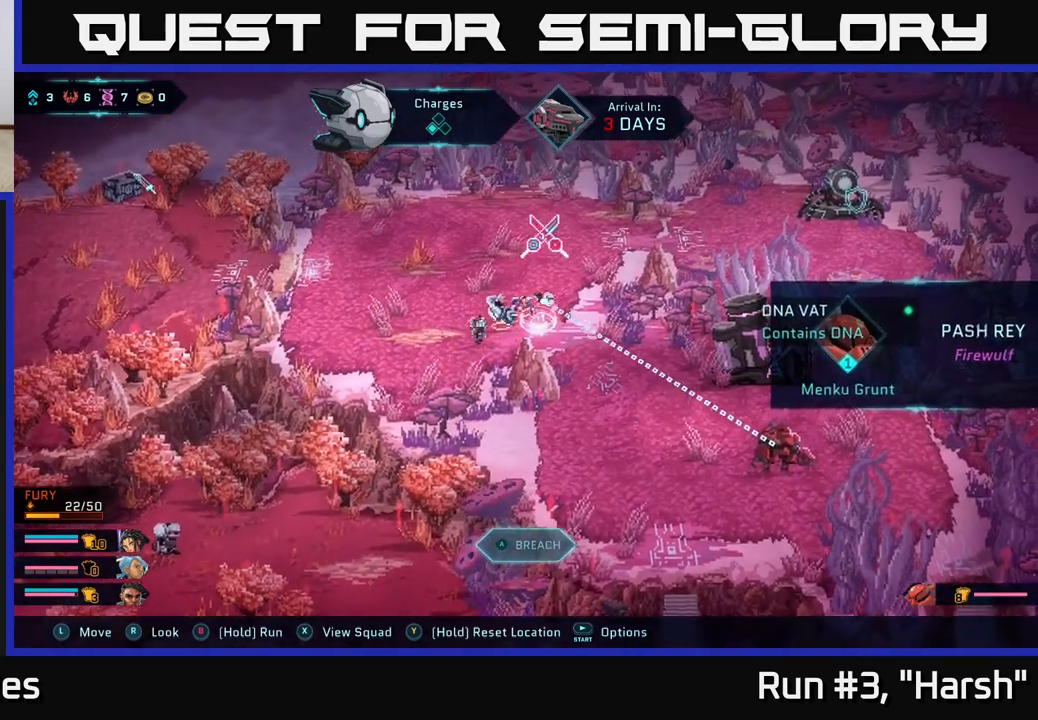
{"buttons": [], "left_stick": "down", "right_stick": "down-right", "events": [[133, "left_stick", "right"], [300, "left_stick", "down-right"], [300, "right_stick", "down-right"], [500, "left_stick", "down"]]}
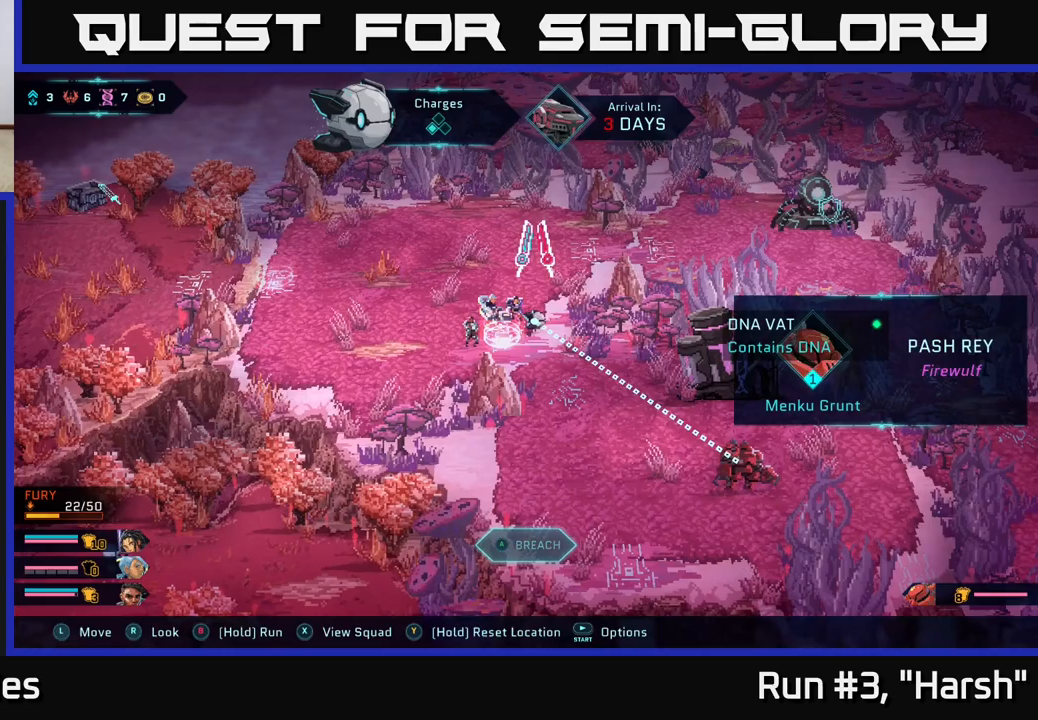
{"buttons": [], "left_stick": "up-left", "right_stick": "center", "events": [[117, "left_stick", "center"], [133, "right_stick", "center"], [400, "left_stick", "up-left"]]}
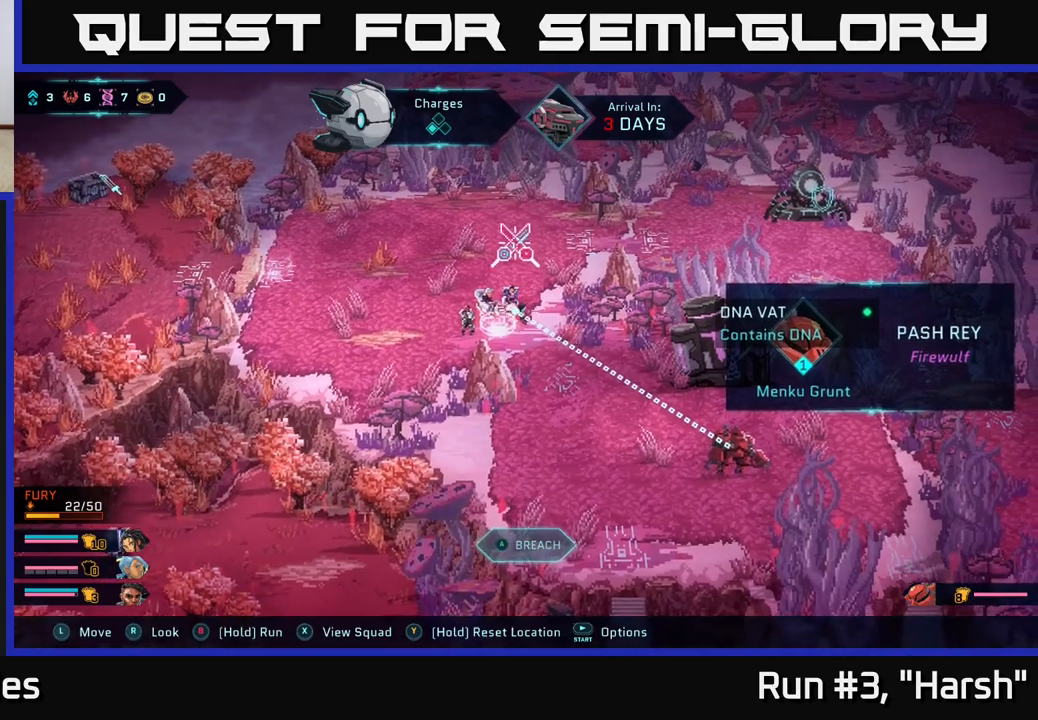
{"buttons": [], "left_stick": "left", "right_stick": "center", "events": [[250, "left_stick", "left"]]}
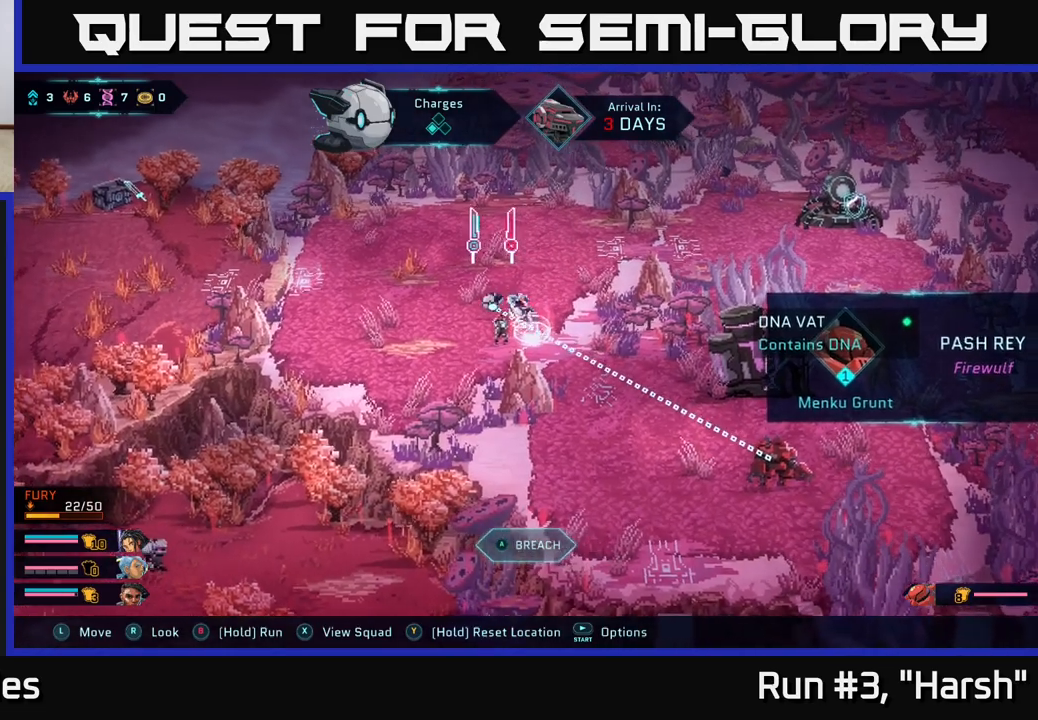
{"buttons": [], "left_stick": "center", "right_stick": "right", "events": [[233, "left_stick", "center"], [317, "right_stick", "right"]]}
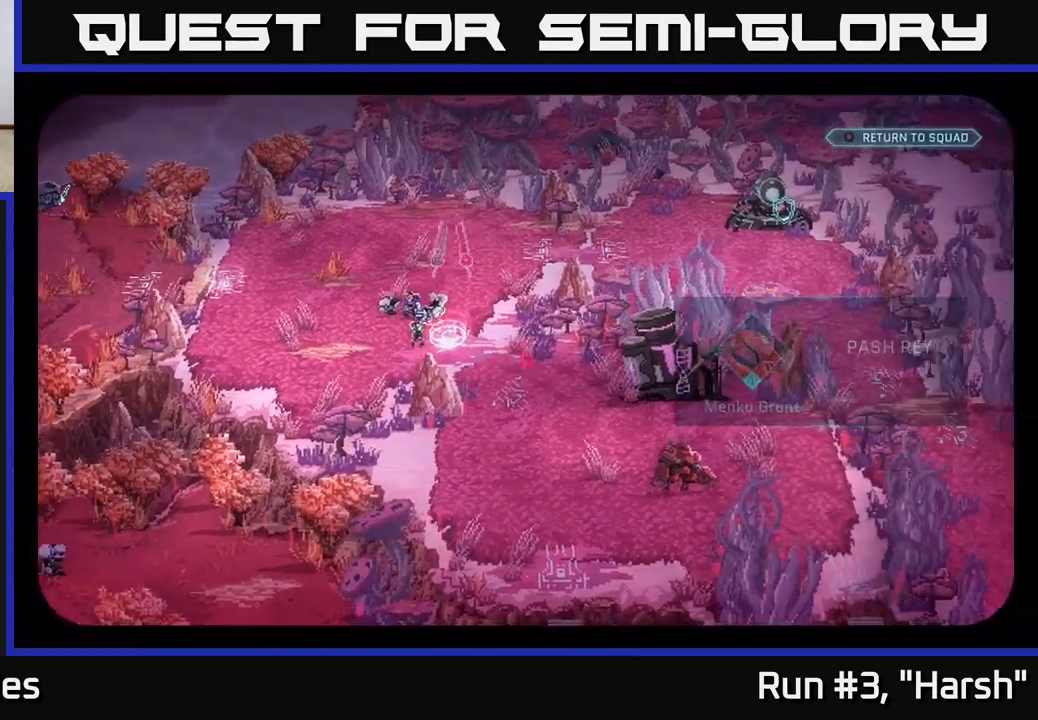
{"buttons": [], "left_stick": "center", "right_stick": "down", "events": [[167, "right_stick", "down-right"], [317, "right_stick", "down"]]}
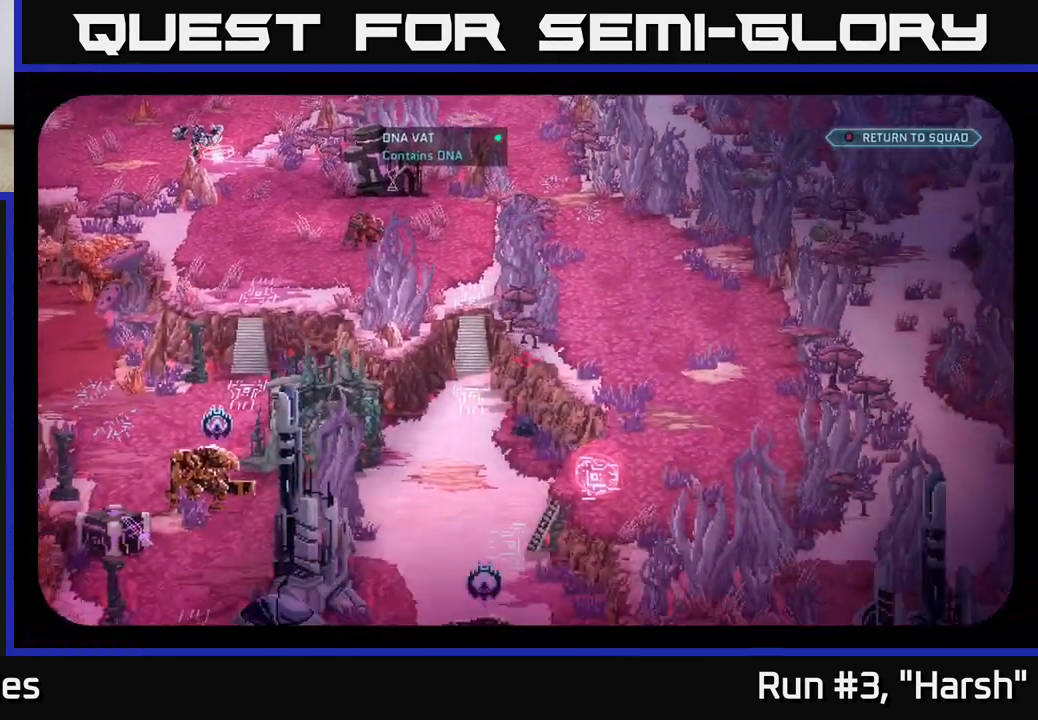
{"buttons": [], "left_stick": "center", "right_stick": "center", "events": [[200, "right_stick", "center"]]}
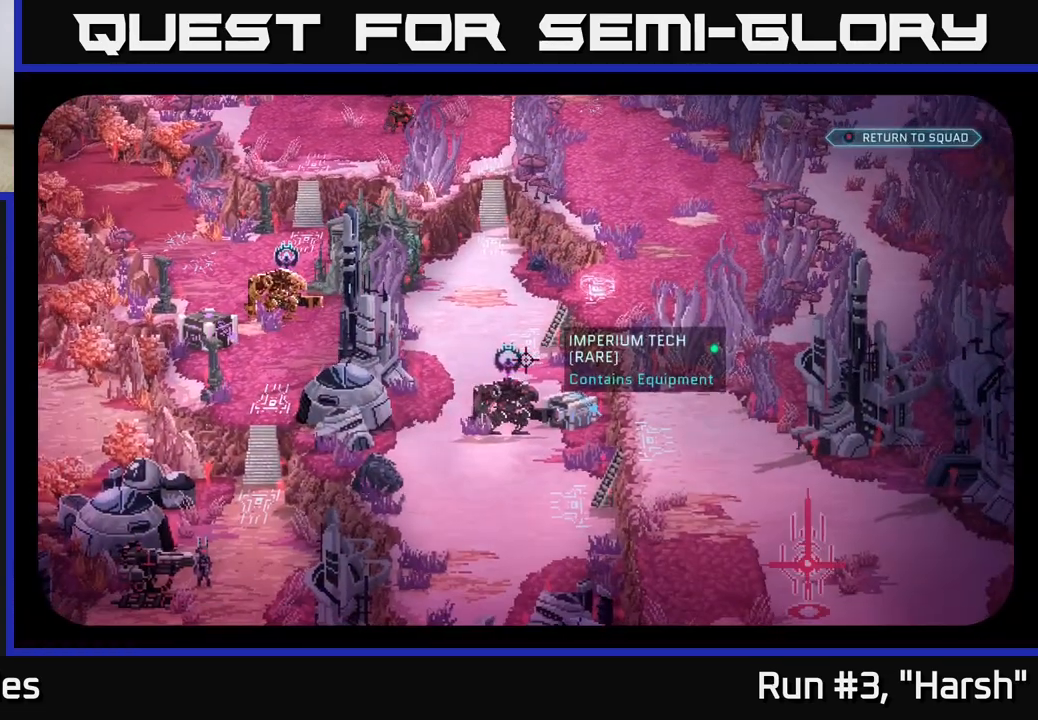
{"buttons": [], "left_stick": "center", "right_stick": "center", "events": []}